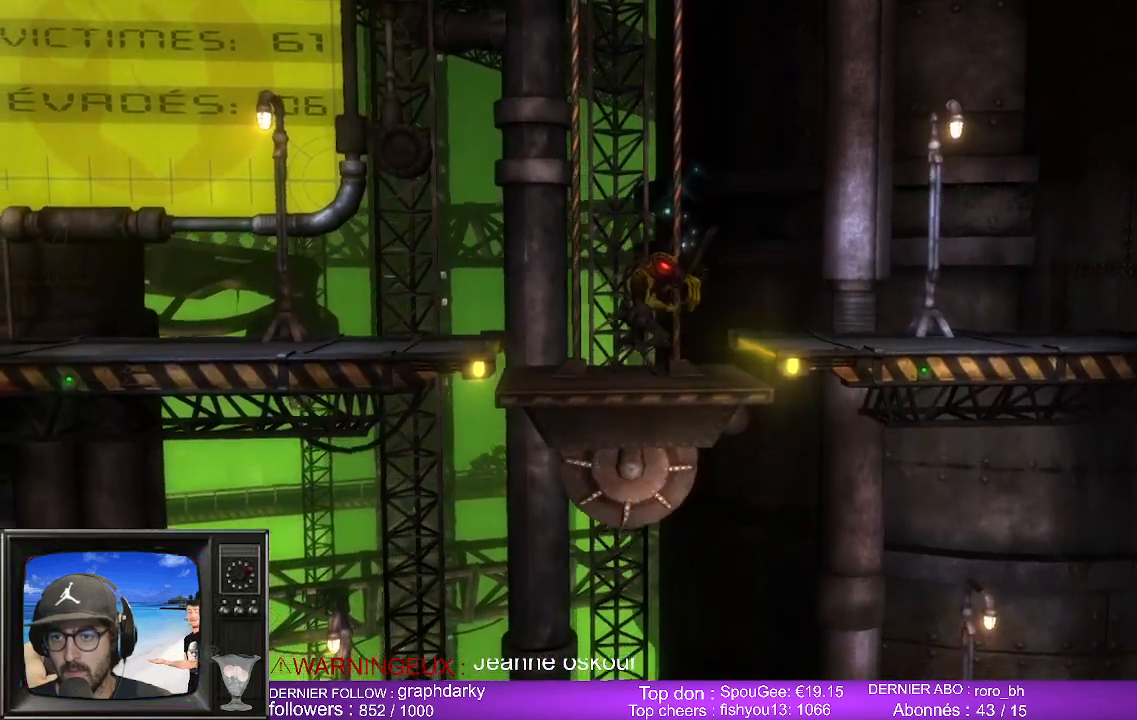
Gameplay with a controller (Xbox layout); each line is a JSON object with the inputs held at the frame after it. "events" lists button and stick changes between this image and that frame as [ms after this image, input, new state], when the widget could be followed in between.
{"buttons": [], "left_stick": "down", "right_stick": "center", "events": []}
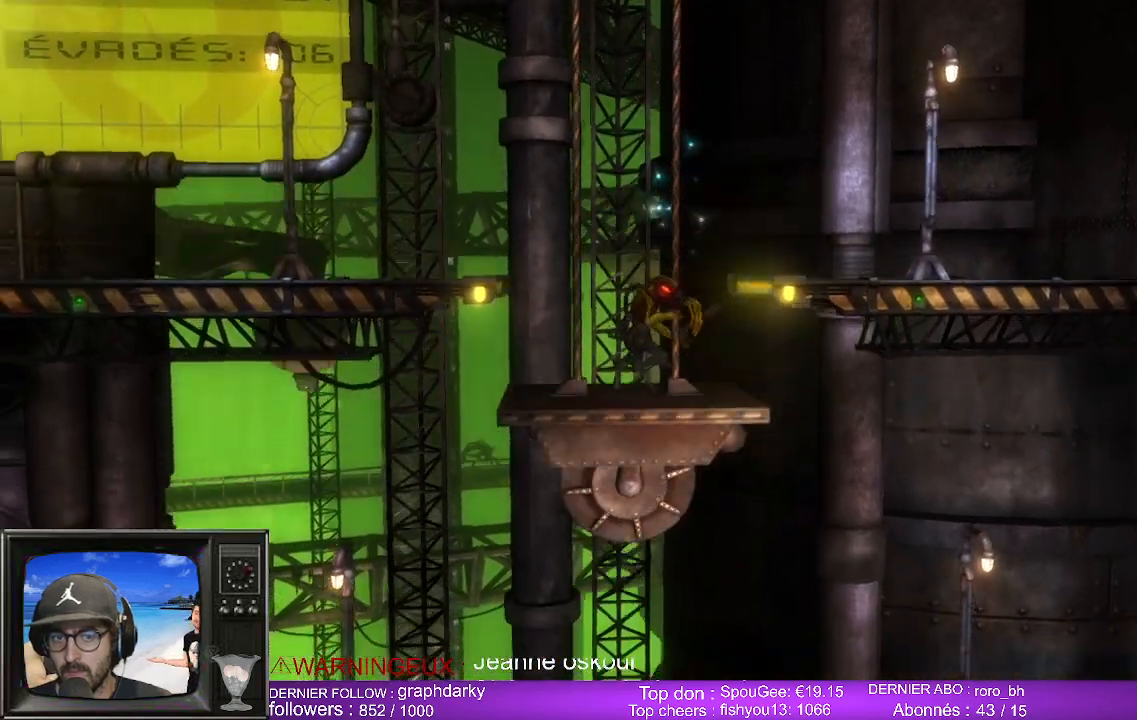
{"buttons": [], "left_stick": "down", "right_stick": "center", "events": []}
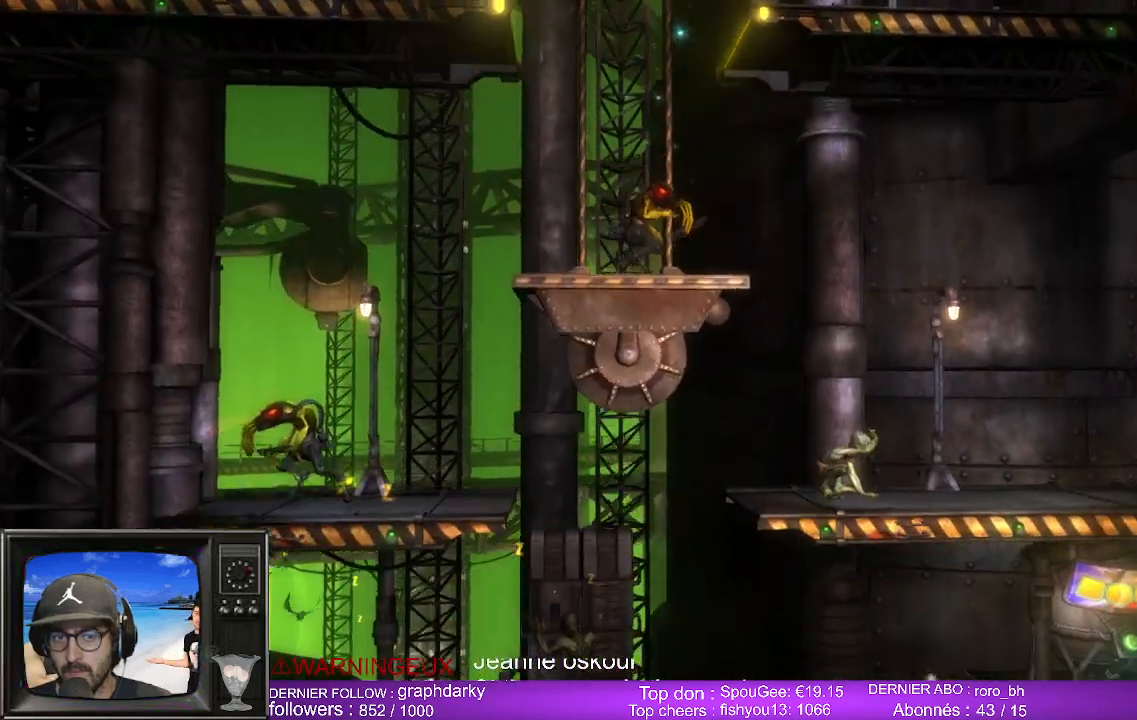
{"buttons": [], "left_stick": "down", "right_stick": "center", "events": []}
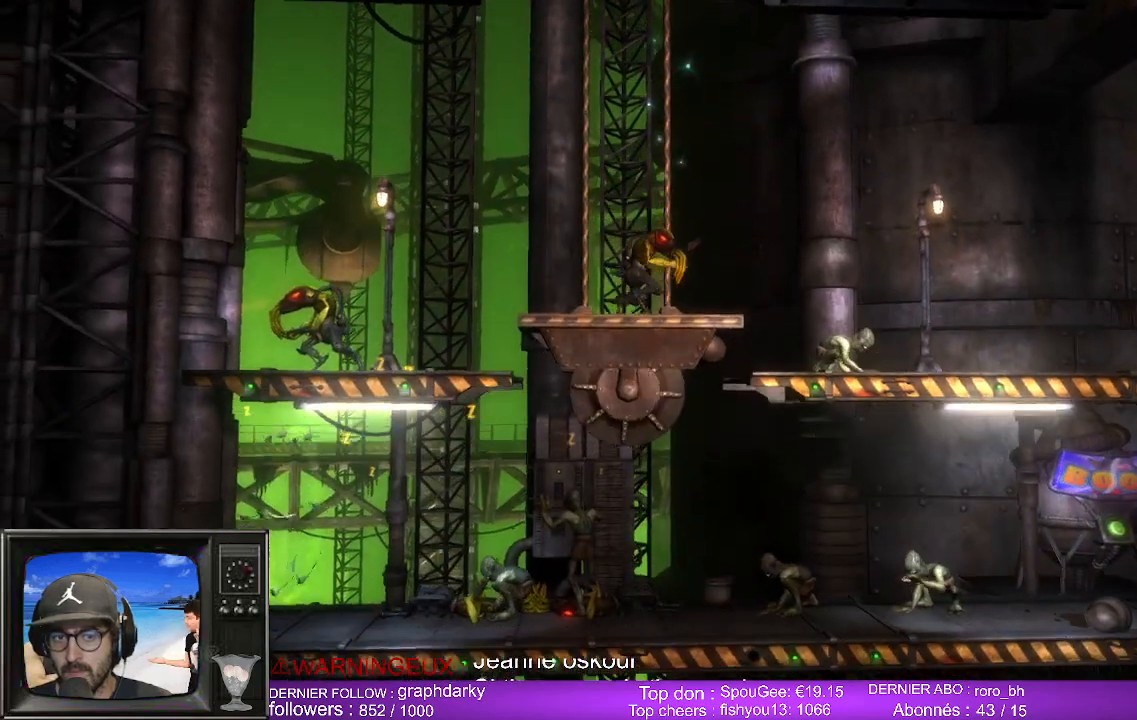
{"buttons": [], "left_stick": "center", "right_stick": "center", "events": [[467, "left_stick", "center"]]}
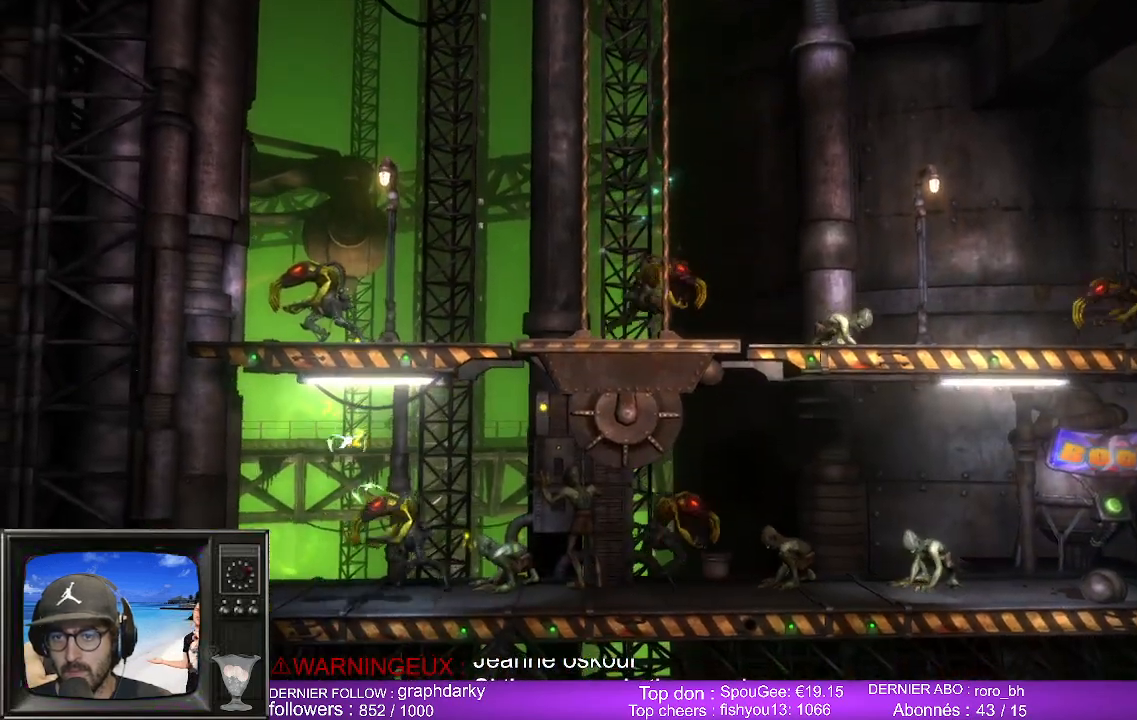
{"buttons": [], "left_stick": "left", "right_stick": "center", "events": [[500, "left_stick", "left"]]}
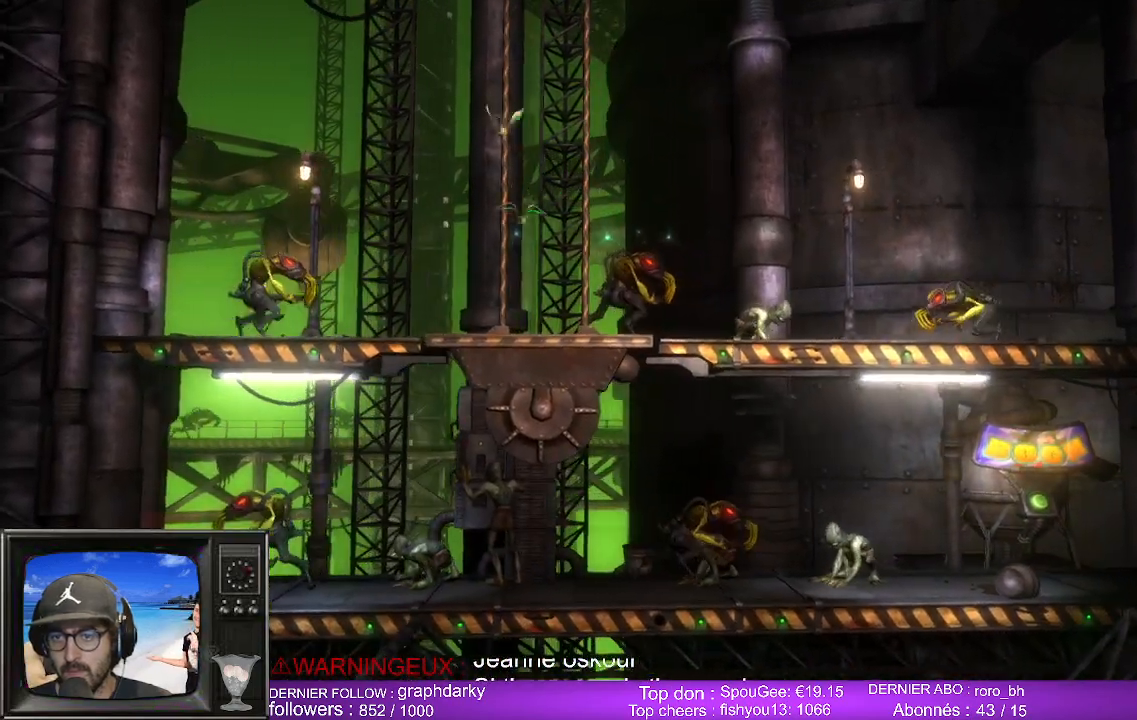
{"buttons": [], "left_stick": "left", "right_stick": "center", "events": []}
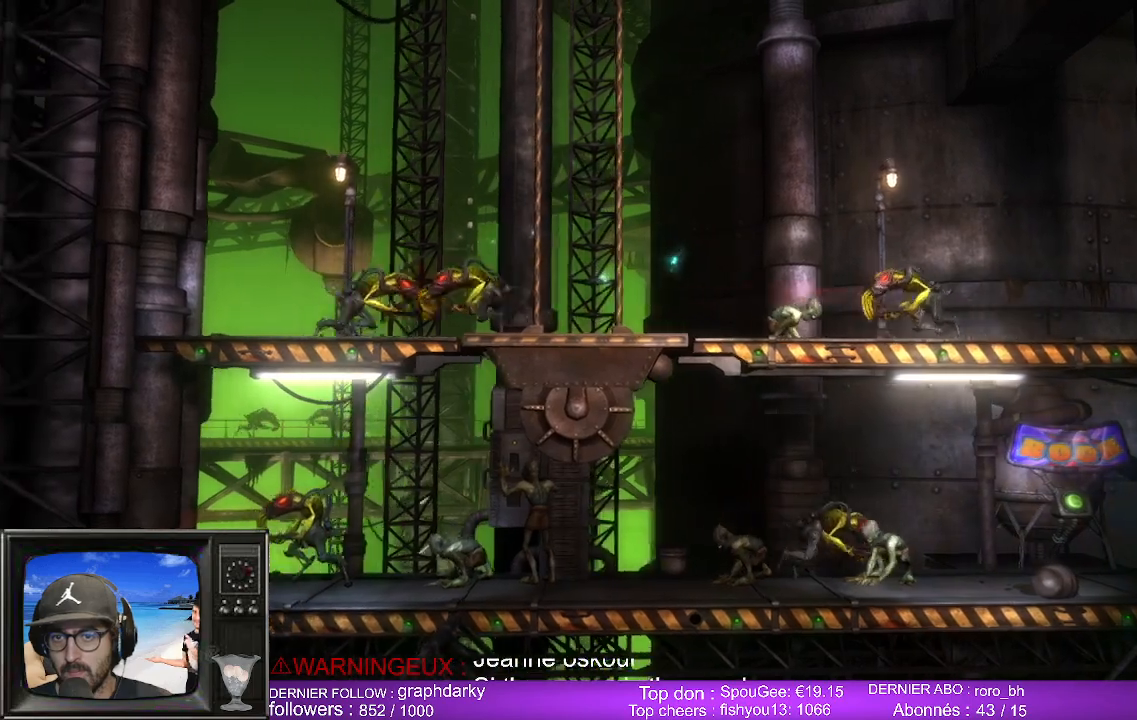
{"buttons": [], "left_stick": "left", "right_stick": "center", "events": []}
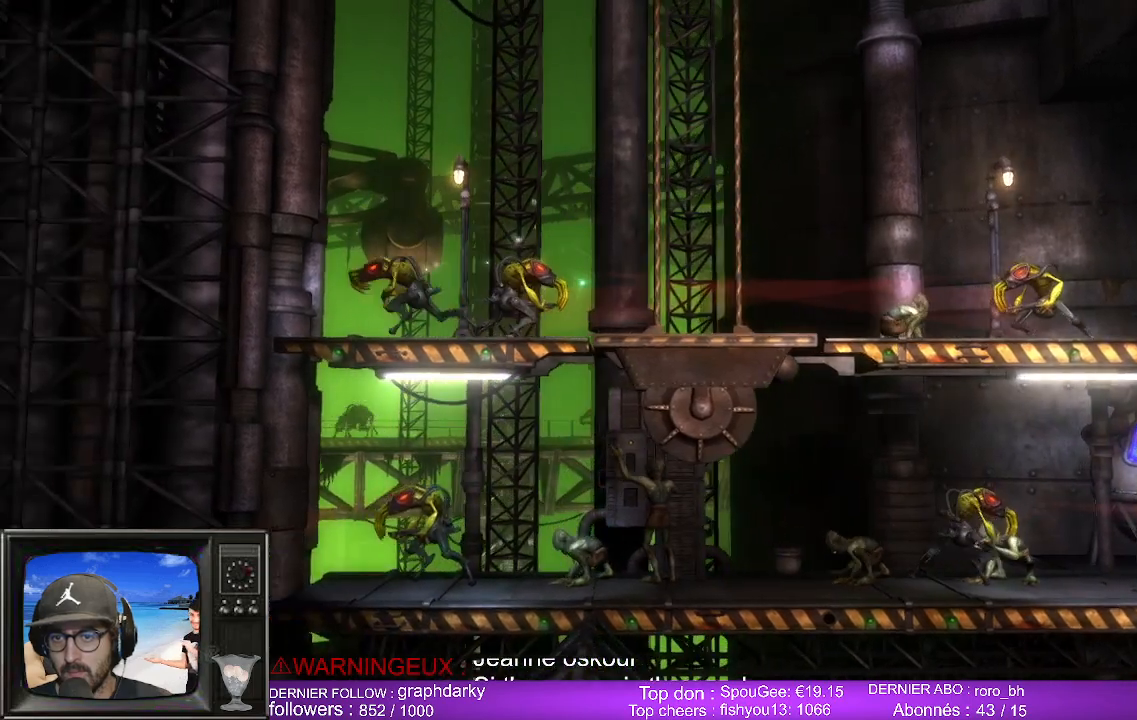
{"buttons": [], "left_stick": "center", "right_stick": "center", "events": [[183, "left_stick", "center"]]}
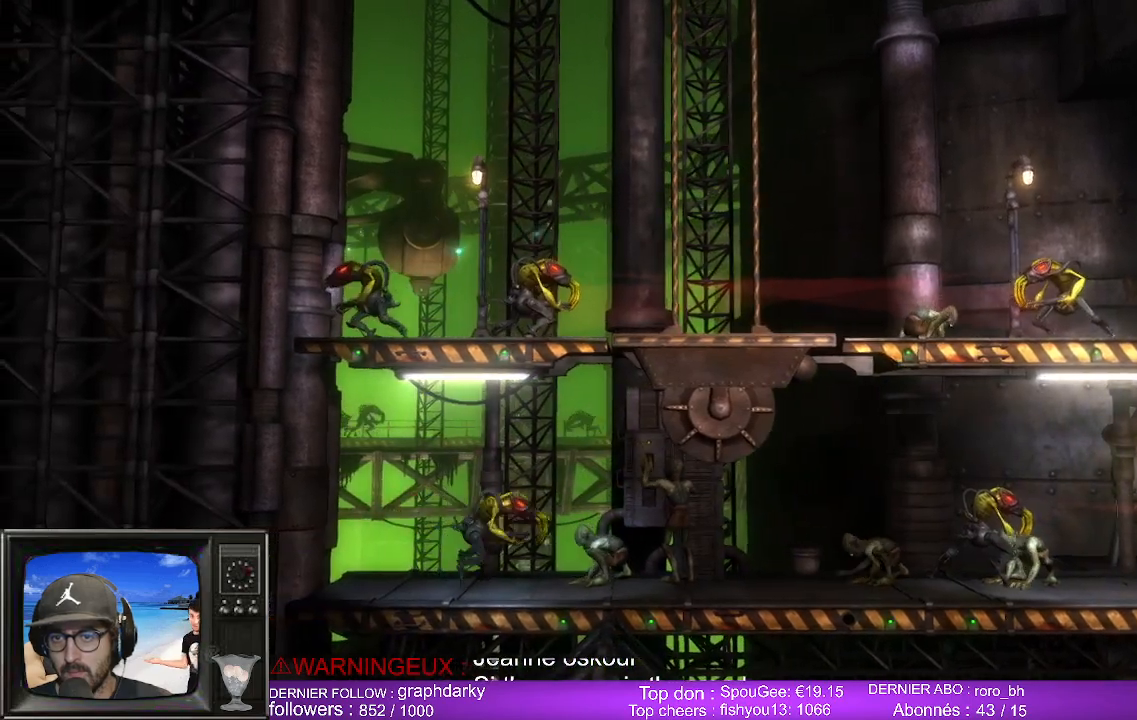
{"buttons": [], "left_stick": "center", "right_stick": "center", "events": []}
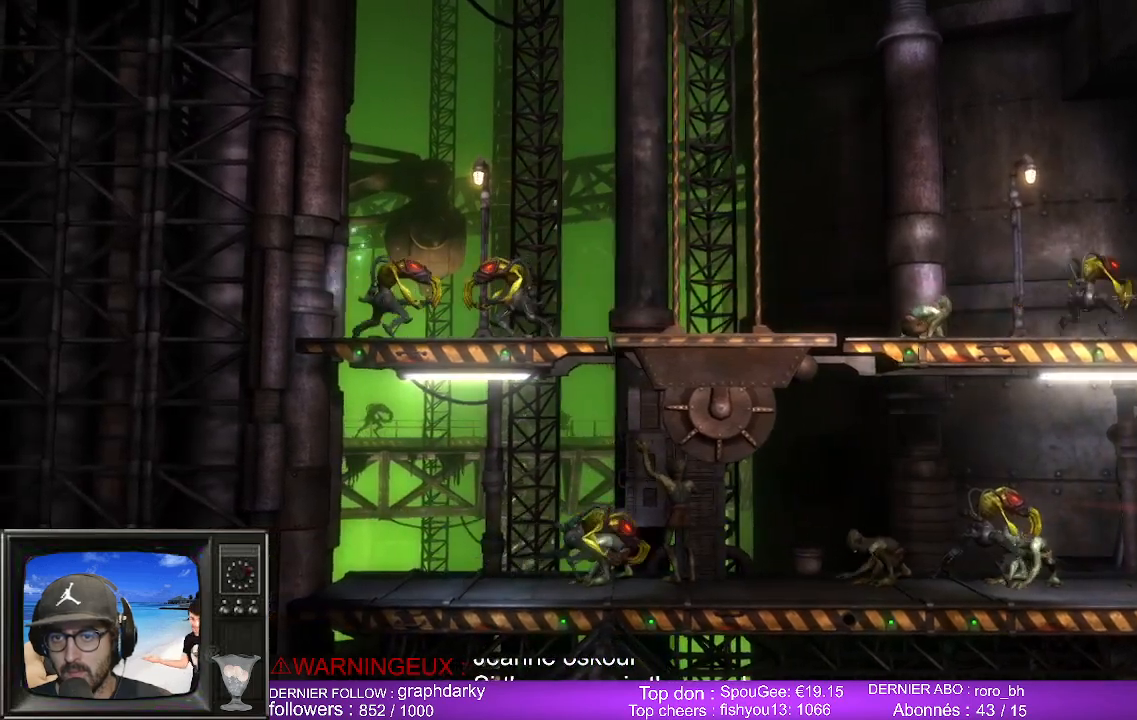
{"buttons": [], "left_stick": "left", "right_stick": "center", "events": [[150, "left_stick", "right"], [483, "left_stick", "left"]]}
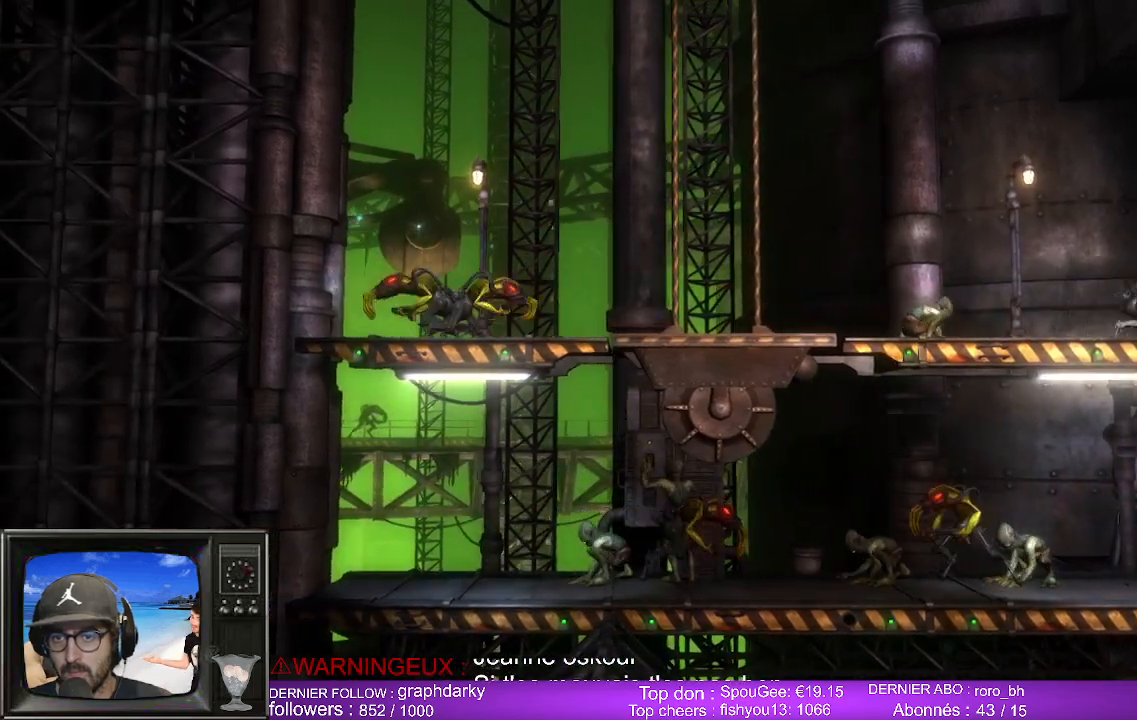
{"buttons": ["B"], "left_stick": "center", "right_stick": "center", "events": [[200, "B", "down"], [200, "left_stick", "center"]]}
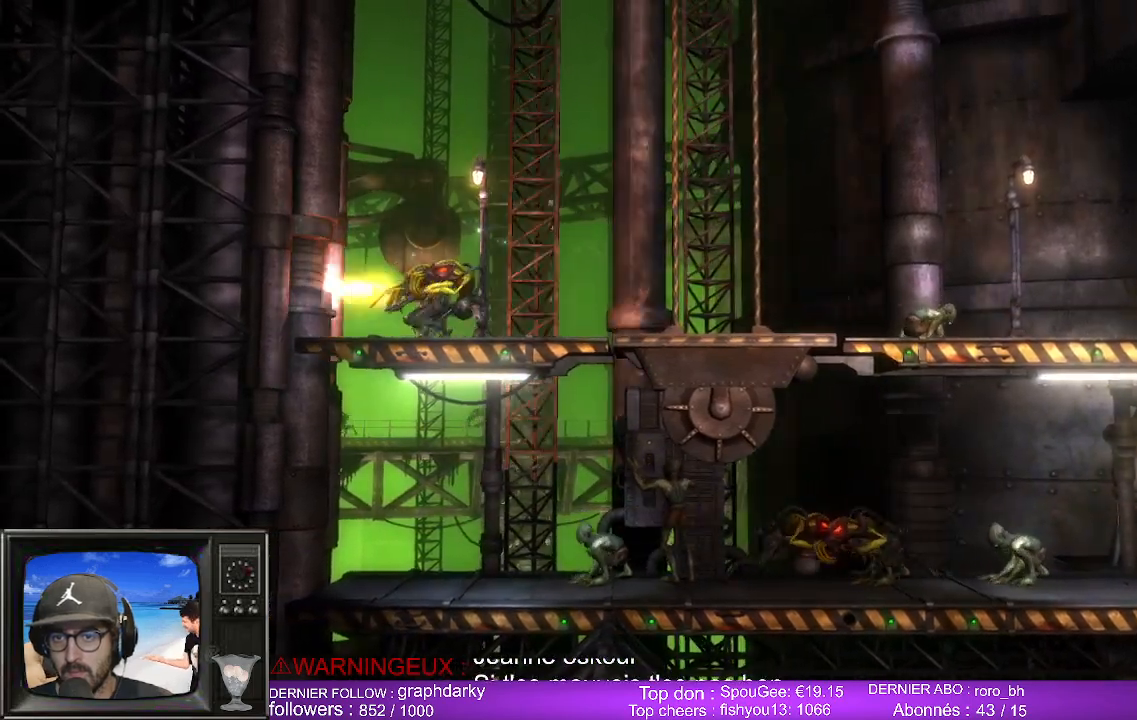
{"buttons": ["B"], "left_stick": "center", "right_stick": "center", "events": []}
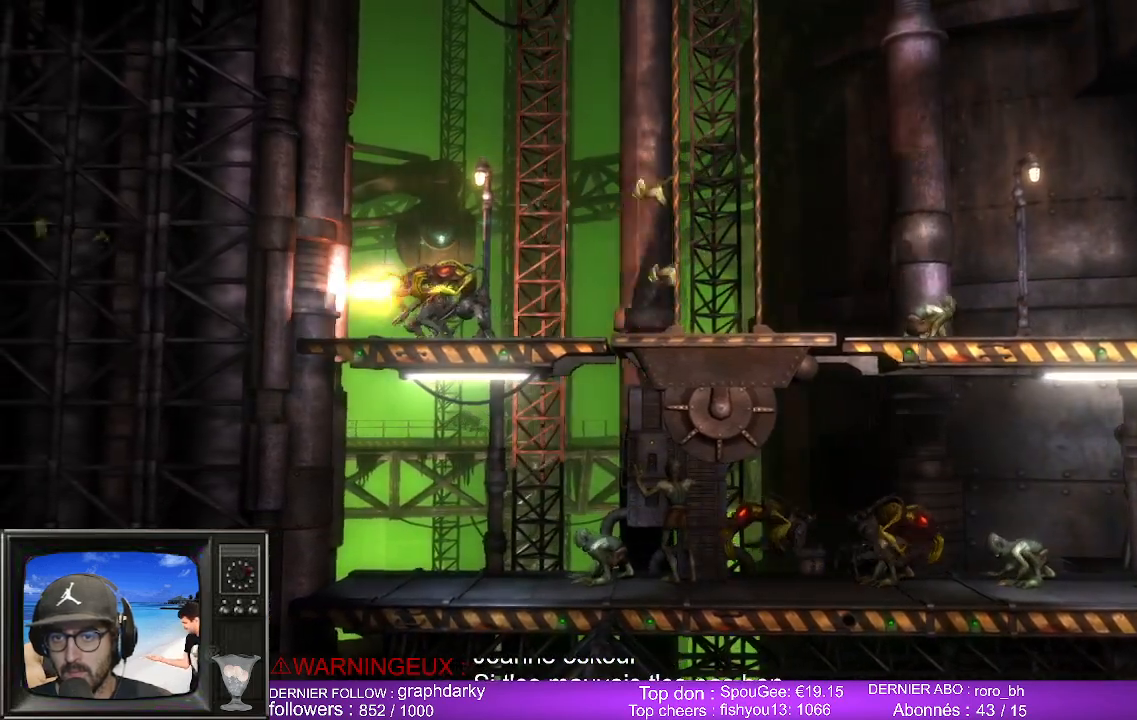
{"buttons": ["B"], "left_stick": "center", "right_stick": "center", "events": []}
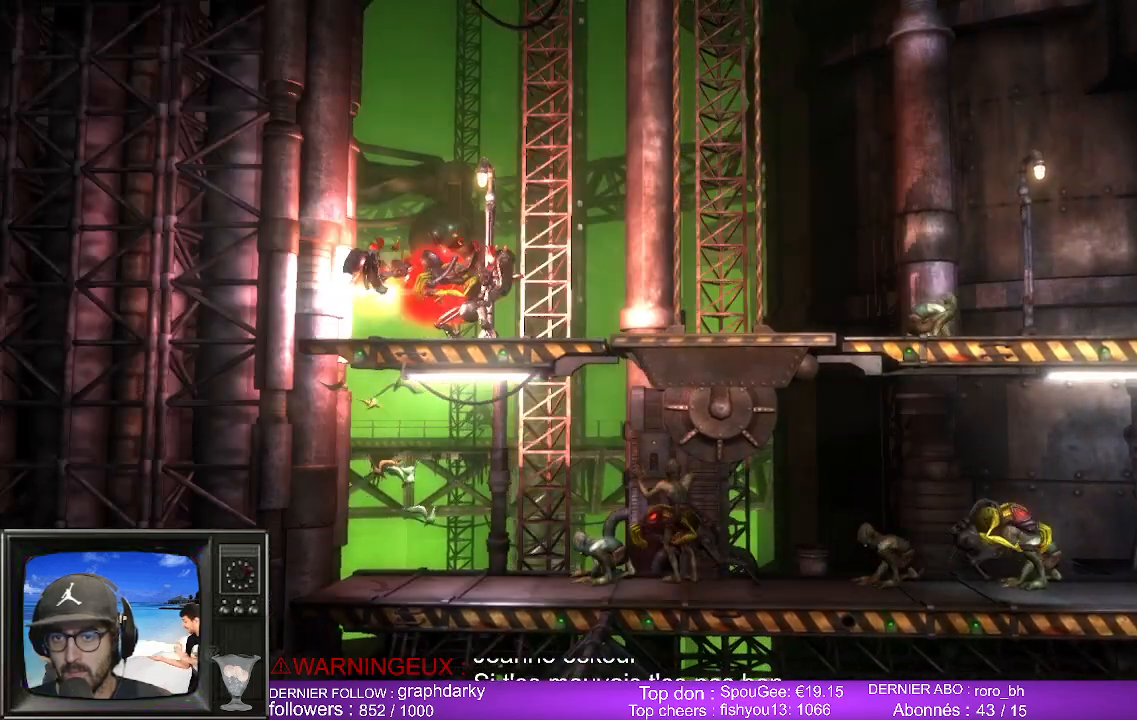
{"buttons": [], "left_stick": "right", "right_stick": "center", "events": [[283, "B", "up"], [483, "left_stick", "right"]]}
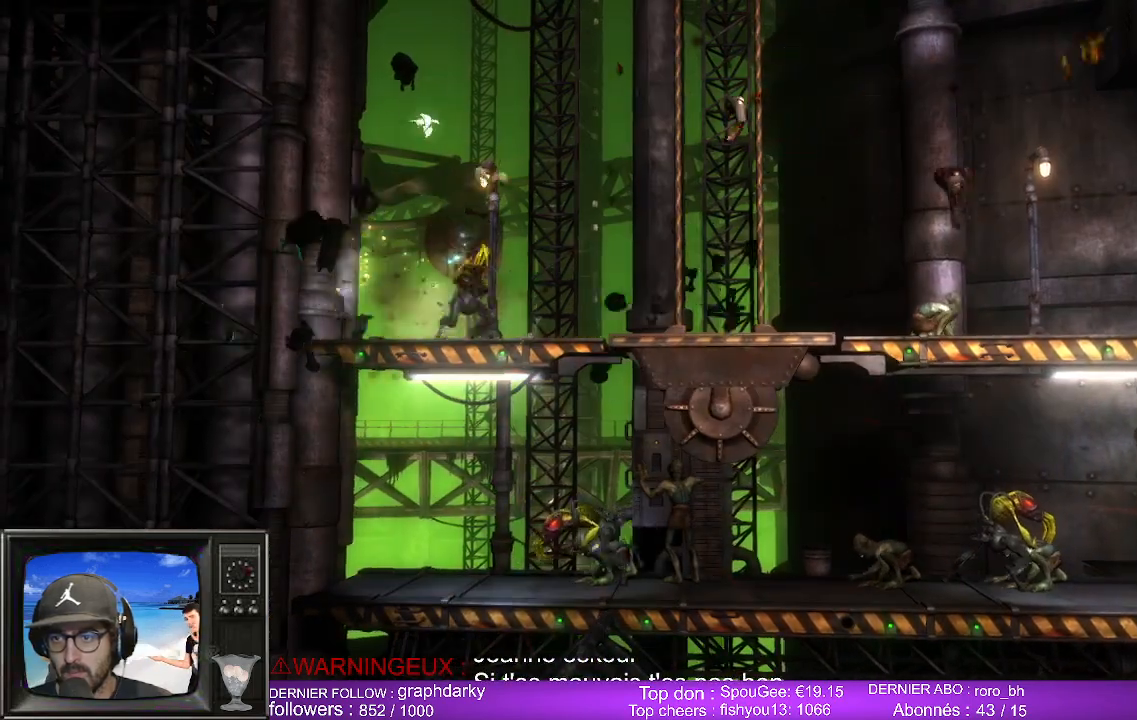
{"buttons": [], "left_stick": "center", "right_stick": "center", "events": [[483, "left_stick", "center"]]}
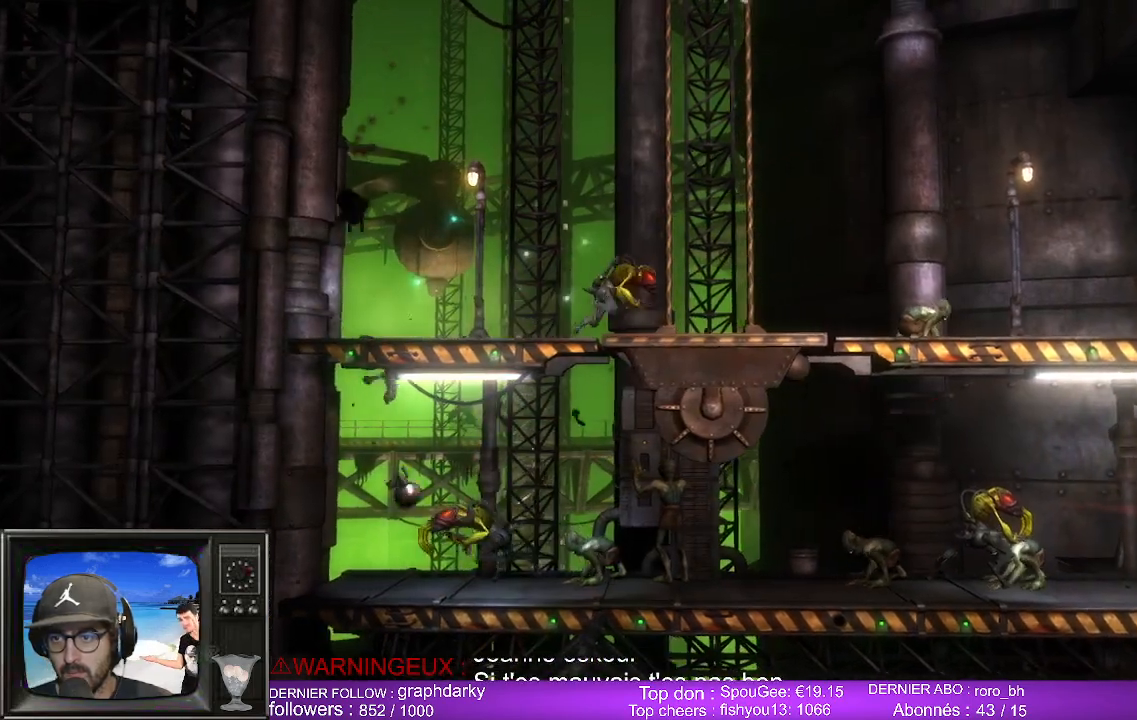
{"buttons": [], "left_stick": "right", "right_stick": "center", "events": [[100, "left_stick", "right"]]}
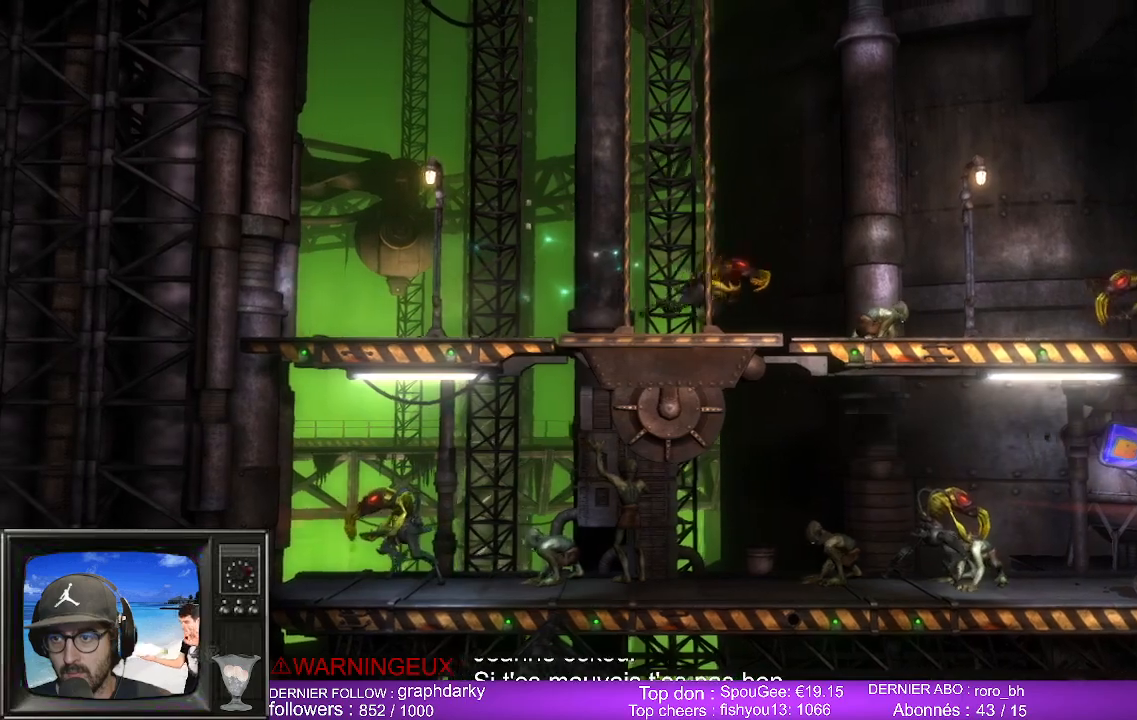
{"buttons": [], "left_stick": "right", "right_stick": "center", "events": [[33, "left_stick", "center"], [200, "left_stick", "right"]]}
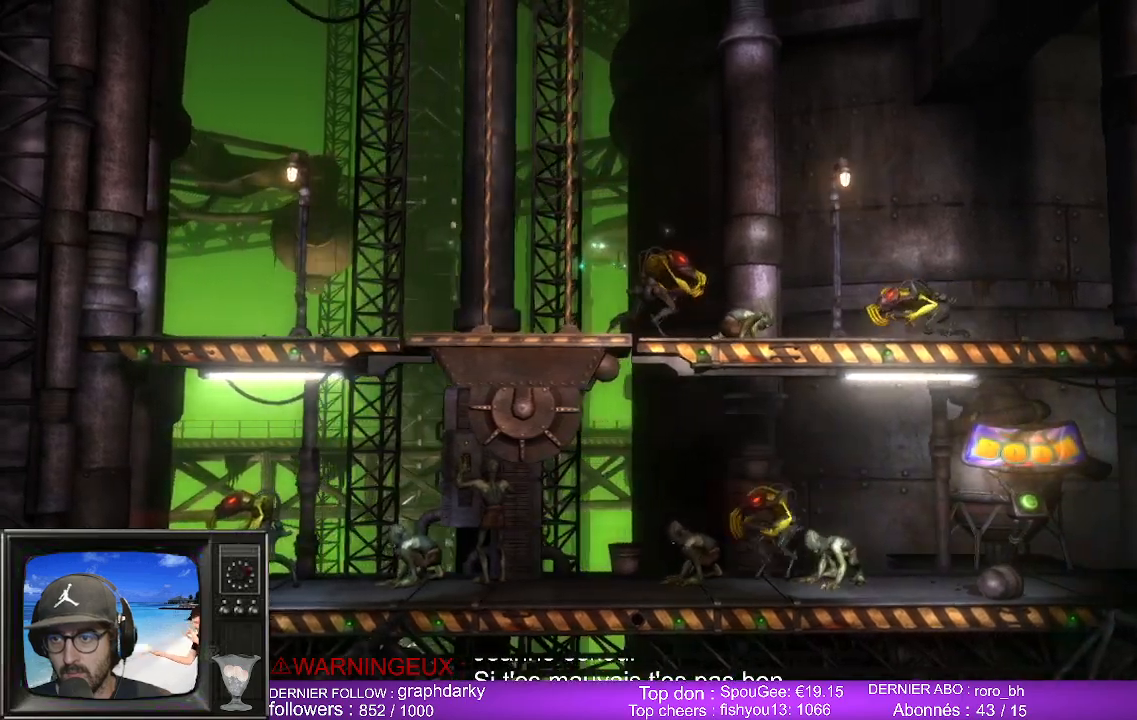
{"buttons": [], "left_stick": "right", "right_stick": "center", "events": []}
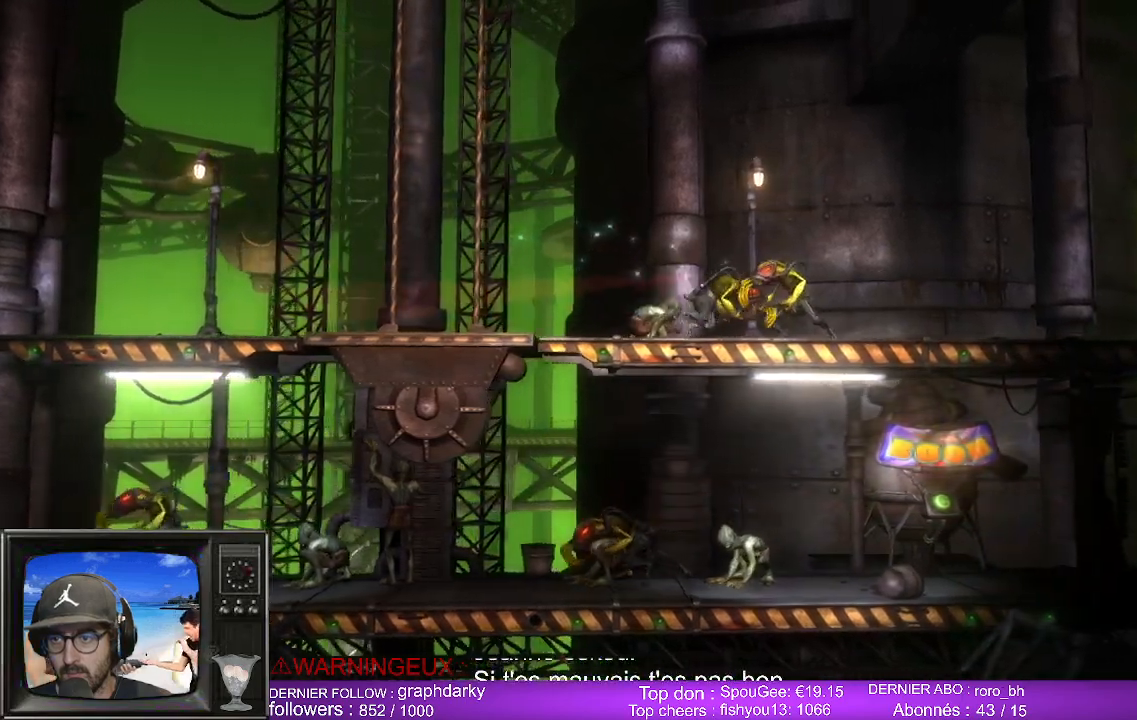
{"buttons": [], "left_stick": "right", "right_stick": "center", "events": []}
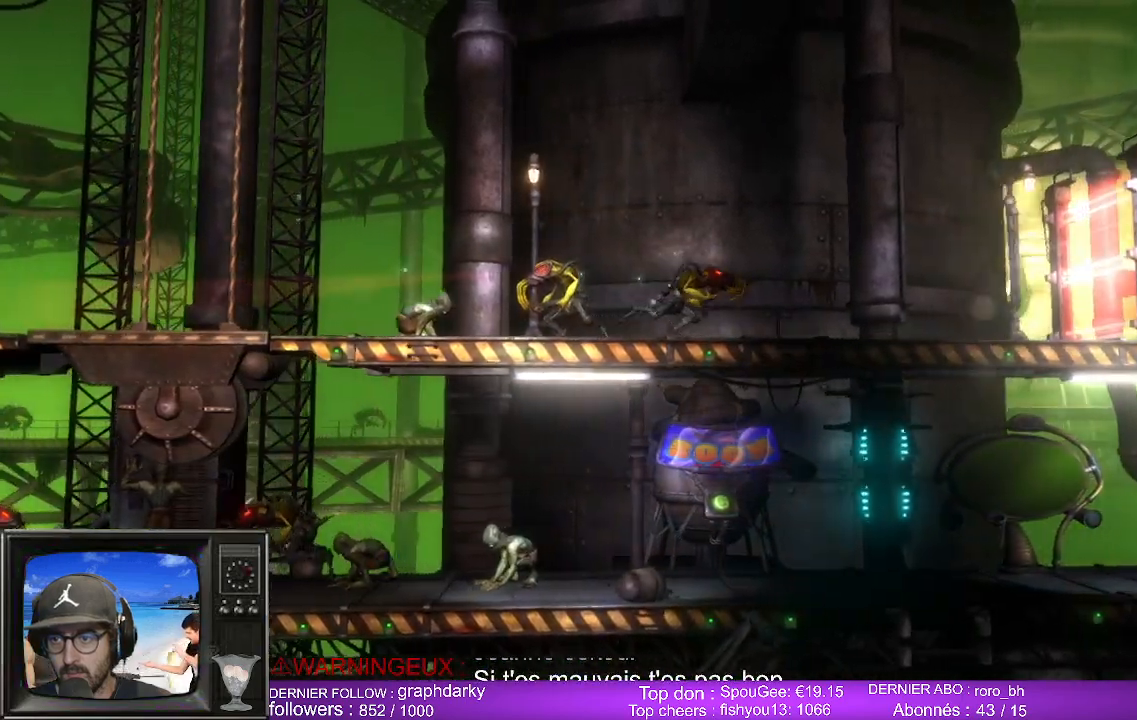
{"buttons": [], "left_stick": "center", "right_stick": "center", "events": [[483, "left_stick", "center"]]}
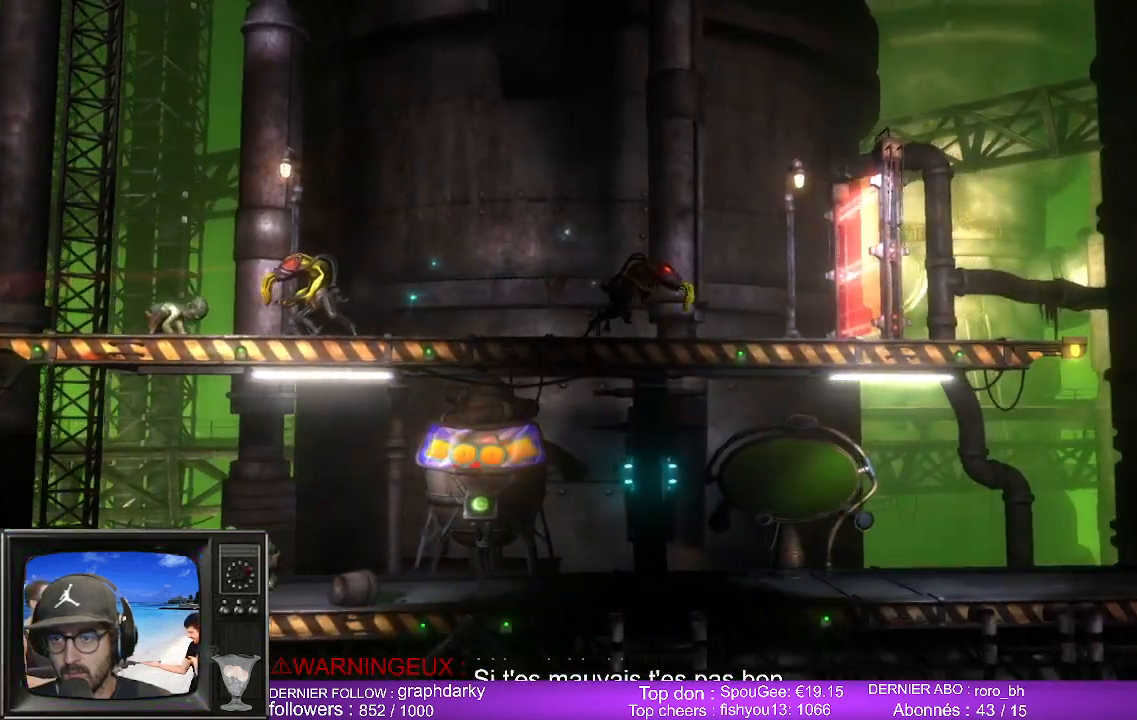
{"buttons": [], "left_stick": "left", "right_stick": "center", "events": [[300, "left_stick", "left"]]}
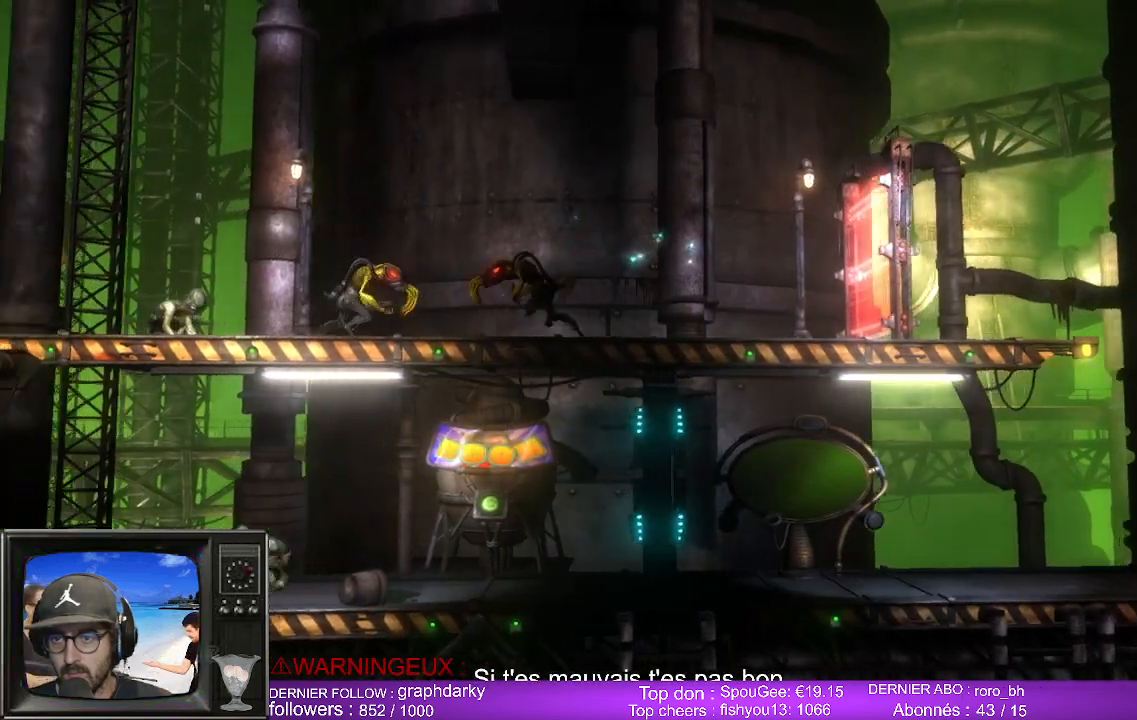
{"buttons": [], "left_stick": "center", "right_stick": "center", "events": [[67, "left_stick", "center"]]}
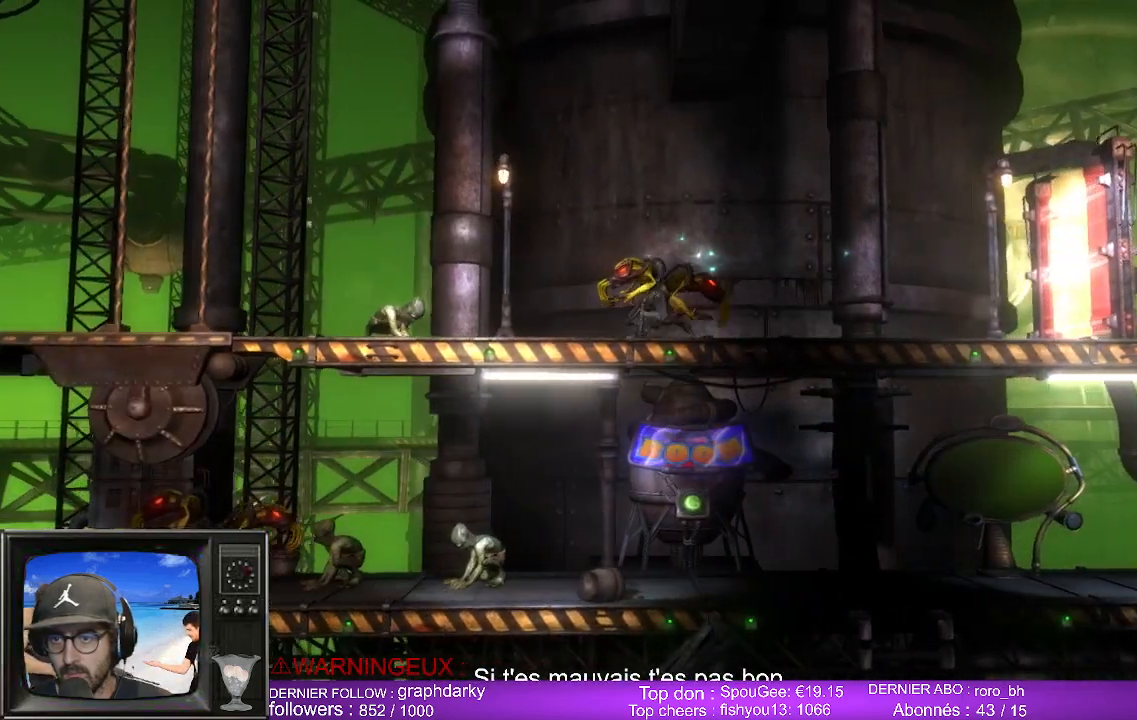
{"buttons": [], "left_stick": "center", "right_stick": "center", "events": [[117, "left_stick", "right"], [317, "left_stick", "center"]]}
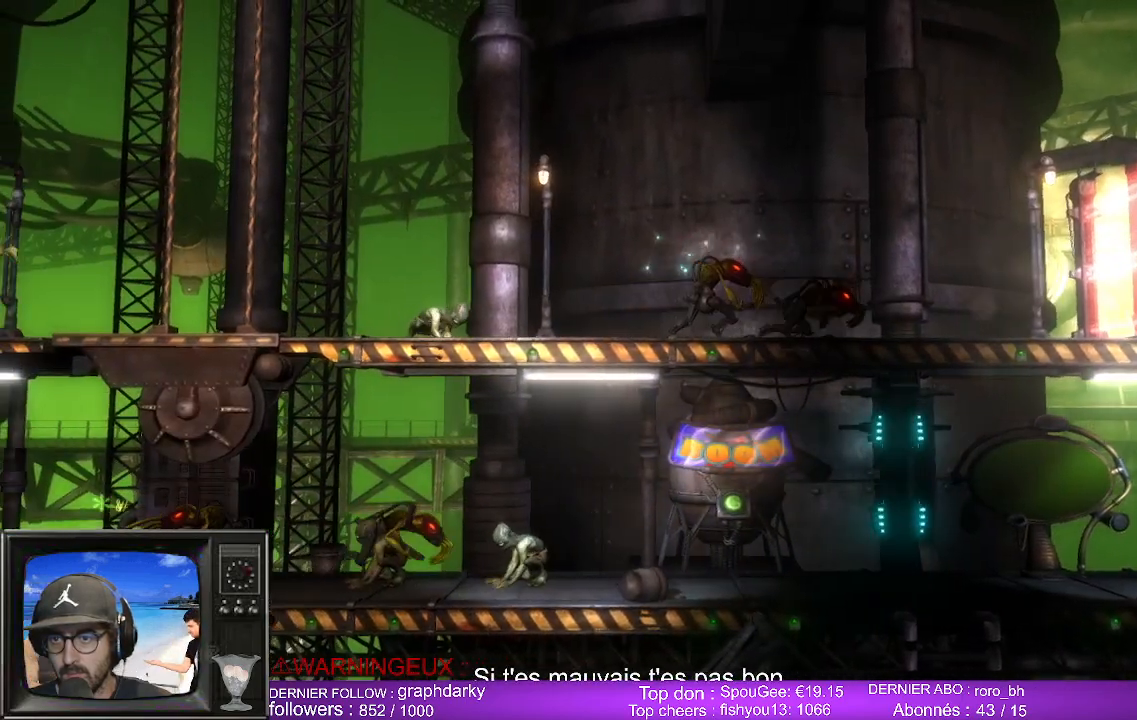
{"buttons": ["B"], "left_stick": "center", "right_stick": "center", "events": [[100, "B", "down"]]}
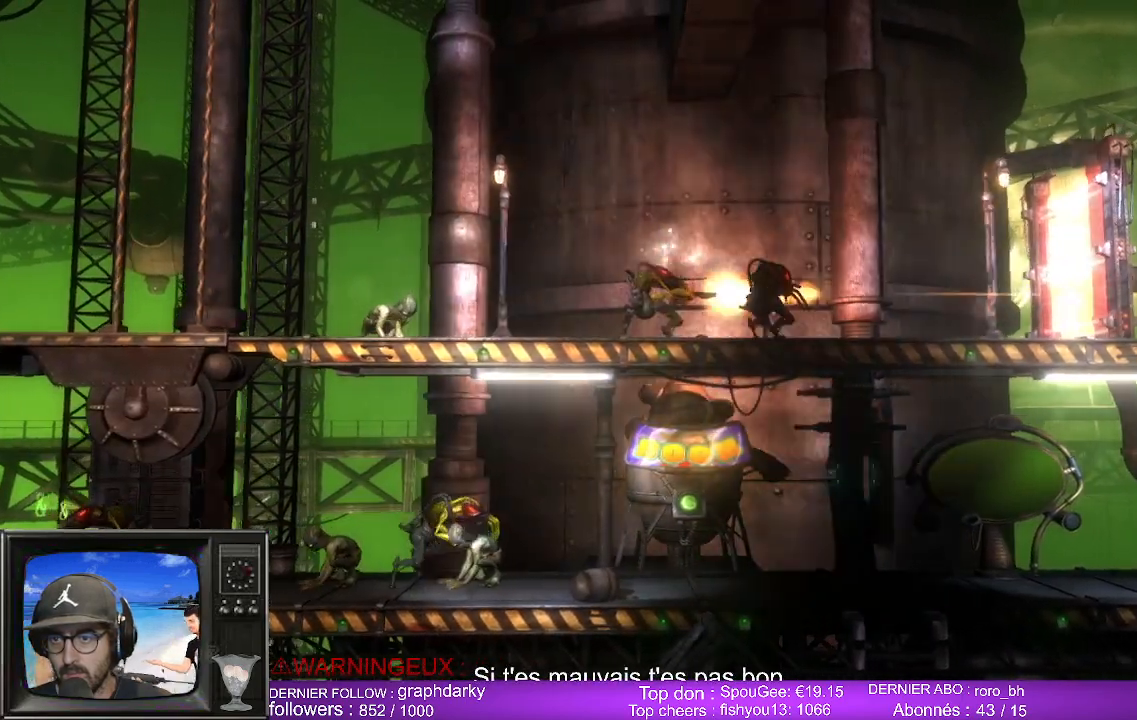
{"buttons": ["B"], "left_stick": "center", "right_stick": "center", "events": []}
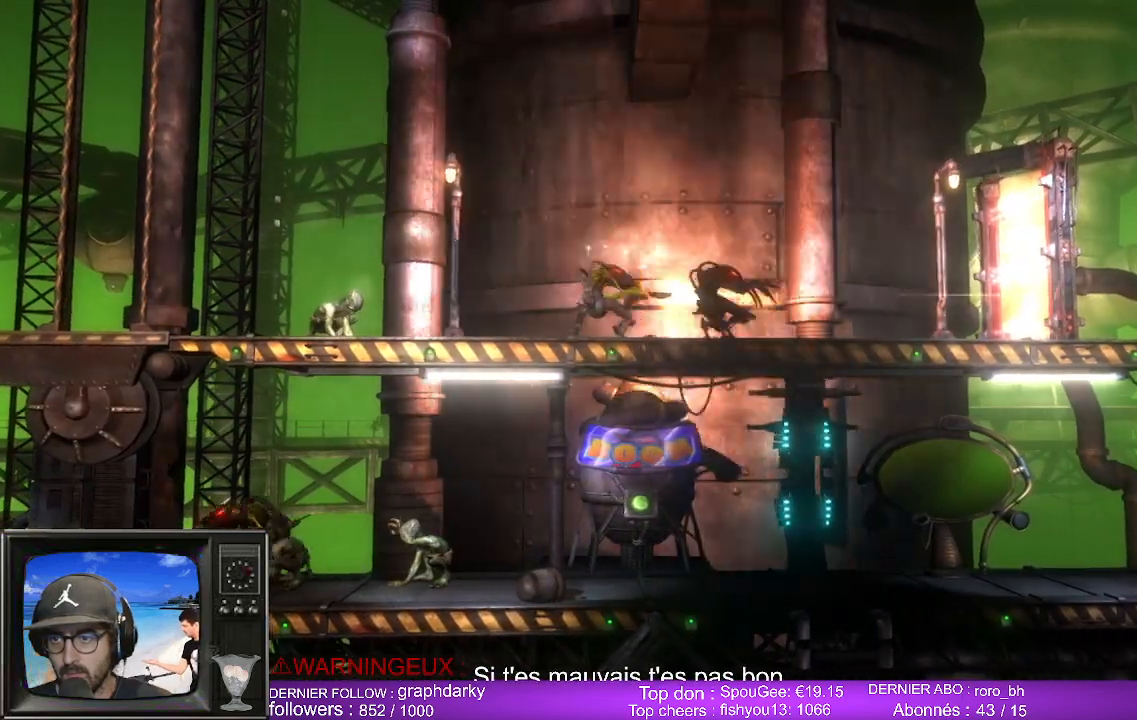
{"buttons": [], "left_stick": "center", "right_stick": "center", "events": [[500, "B", "up"]]}
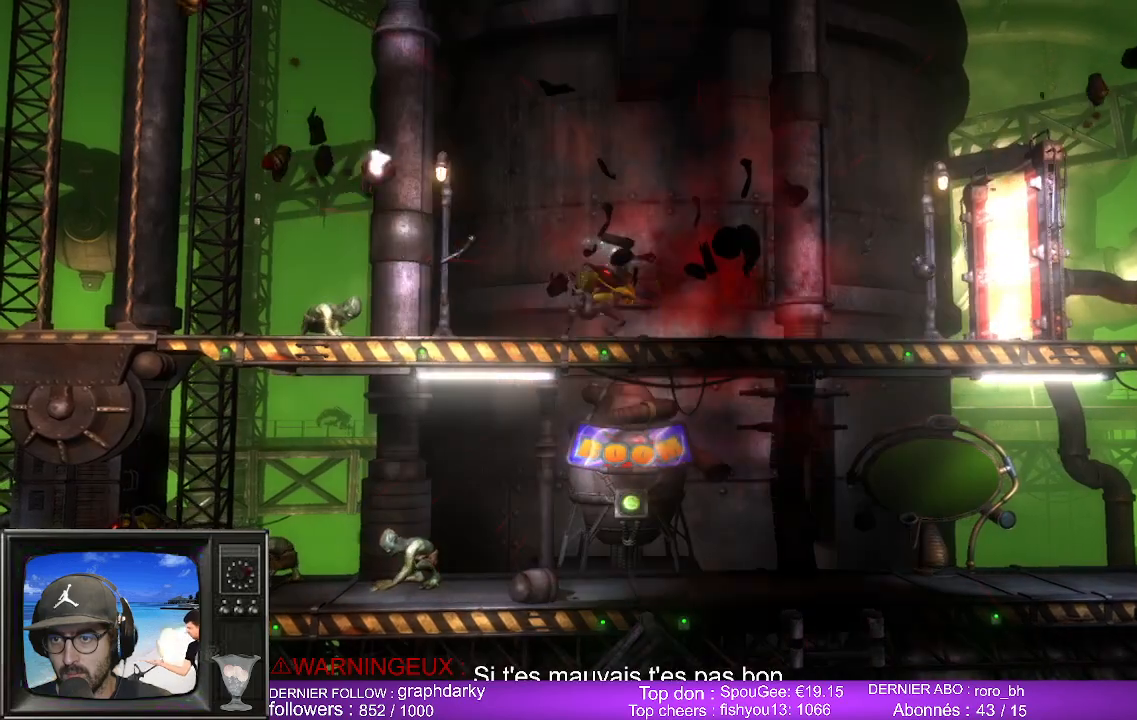
{"buttons": [], "left_stick": "right", "right_stick": "center", "events": [[50, "left_stick", "right"]]}
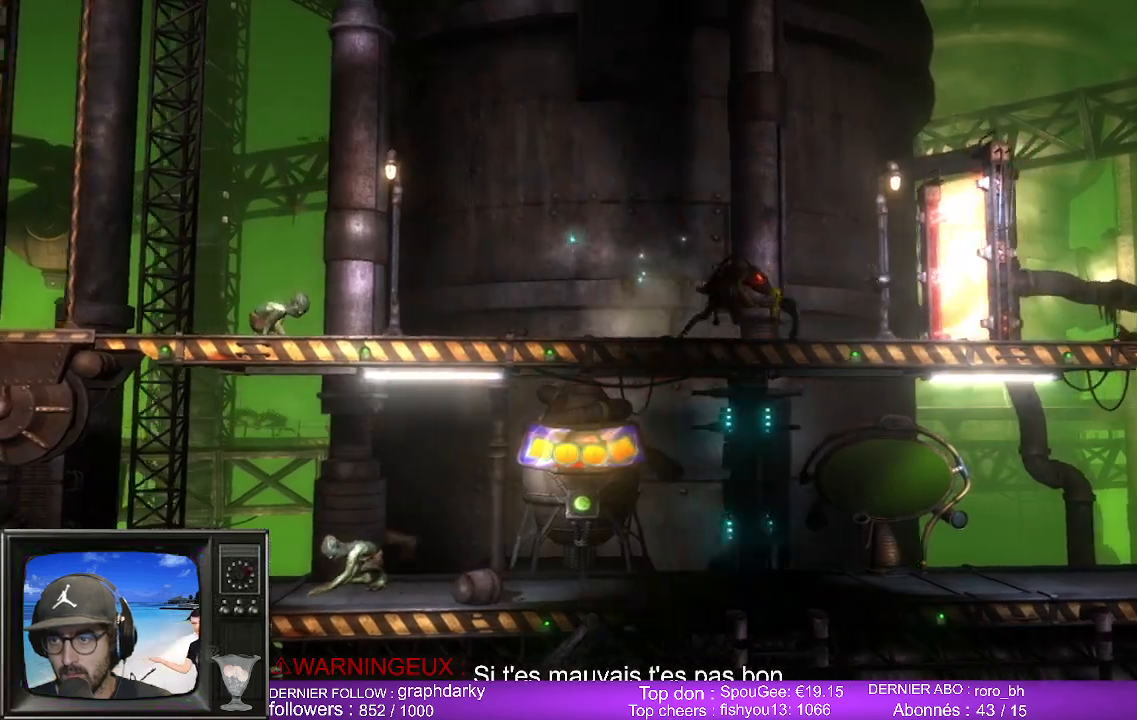
{"buttons": [], "left_stick": "right", "right_stick": "center", "events": []}
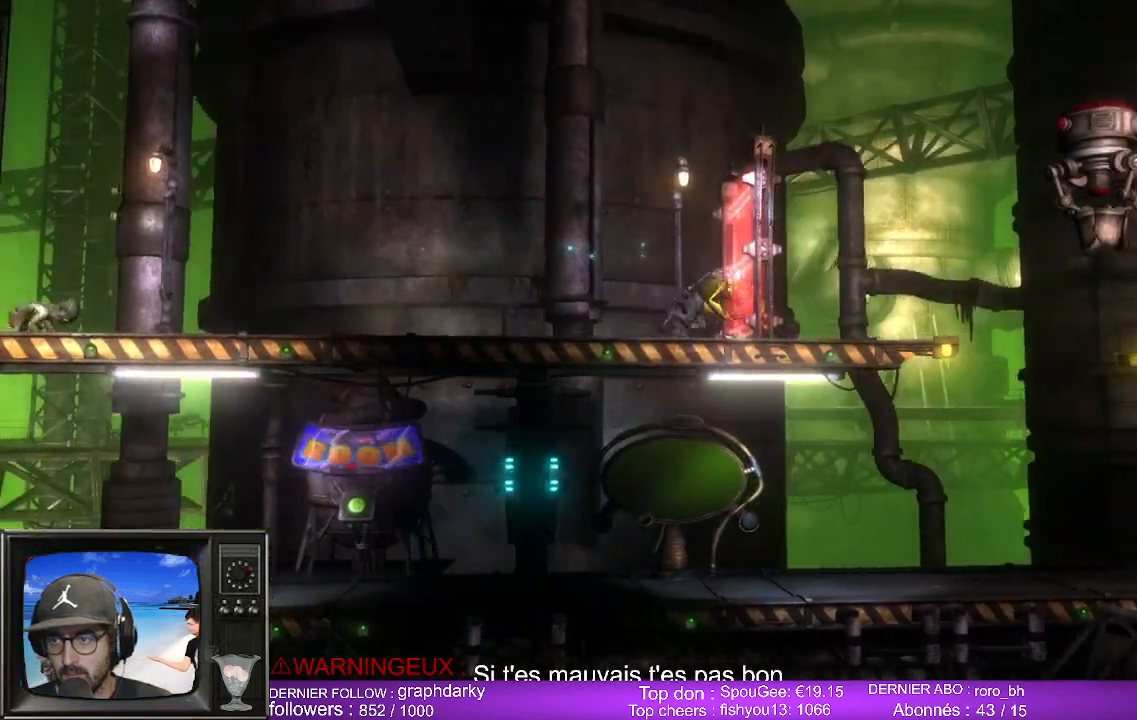
{"buttons": [], "left_stick": "center", "right_stick": "center", "events": [[67, "left_stick", "center"]]}